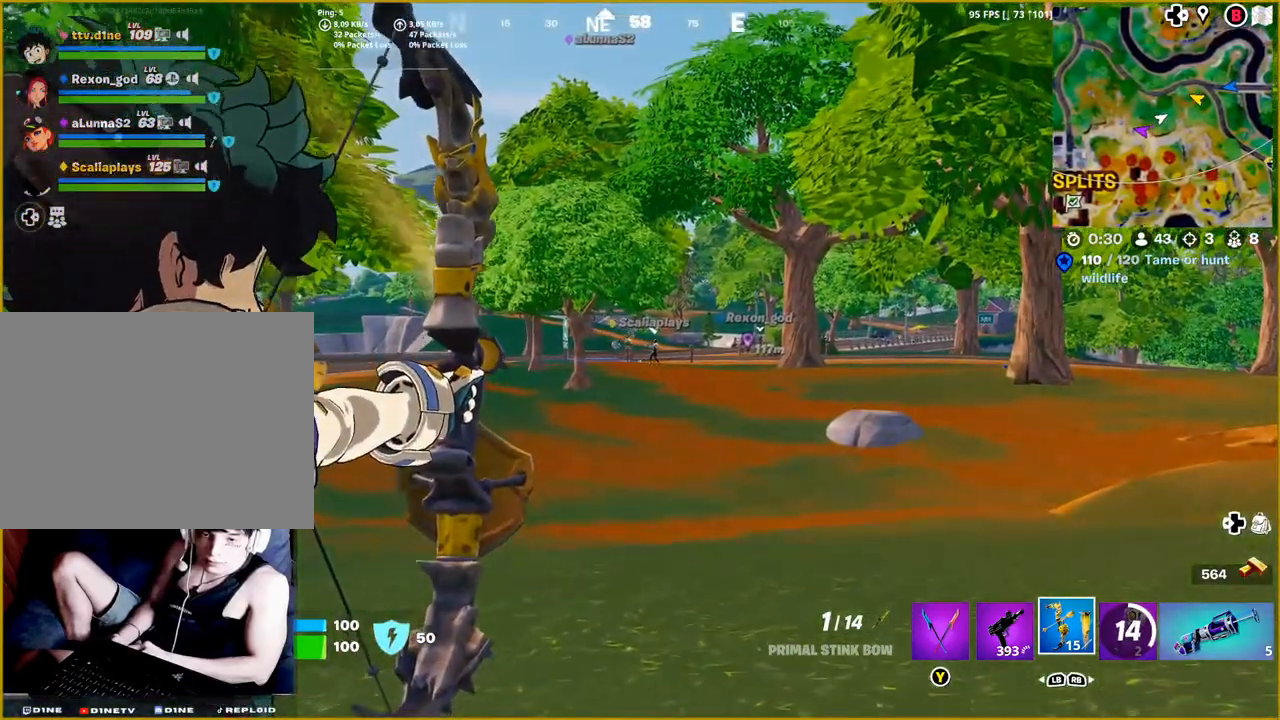
Gameplay with a controller (PlayStation layout); each line is a JSON object with the inputs held at the frame after it. "events" lists button and stick changes between this image and that frame as [ms after this image, input, new state], when the widget could be followed in between.
{"buttons": ["L2", "R2"], "left_stick": "up", "right_stick": "left", "events": [[233, "right_stick", "up"], [350, "right_stick", "left"]]}
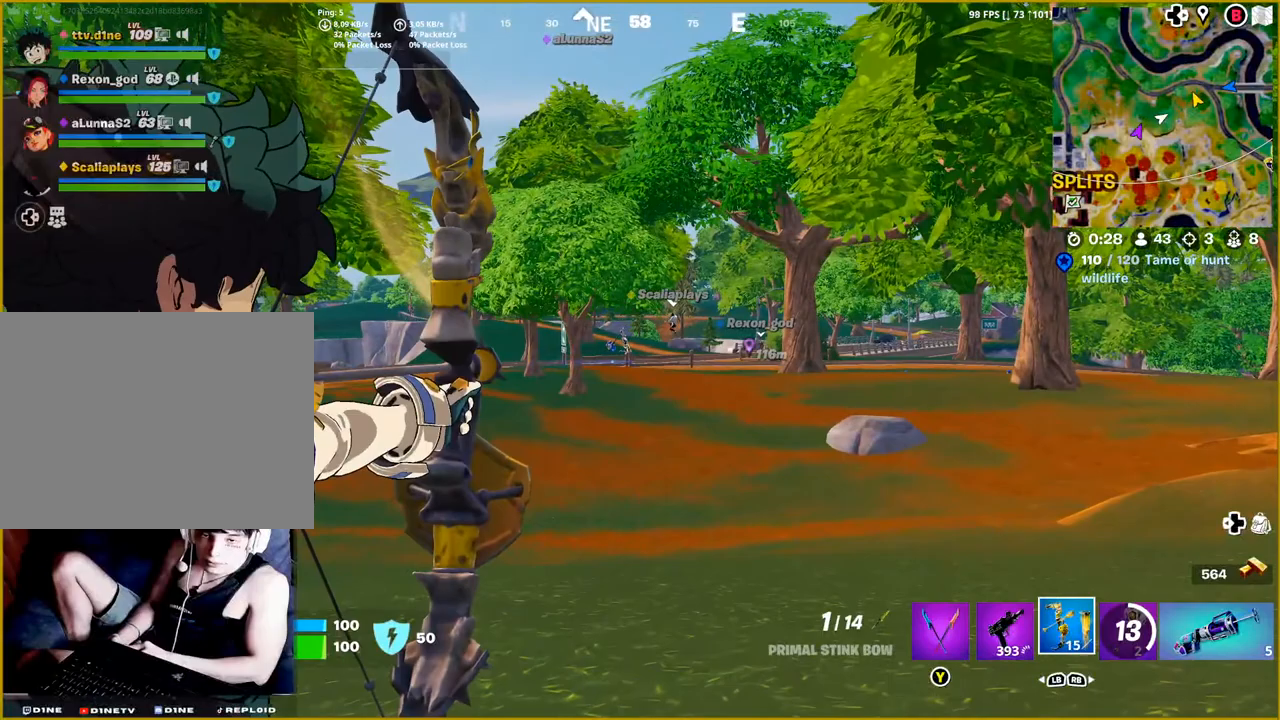
{"buttons": ["L2", "R2"], "left_stick": "up", "right_stick": "center", "events": [[317, "right_stick", "center"]]}
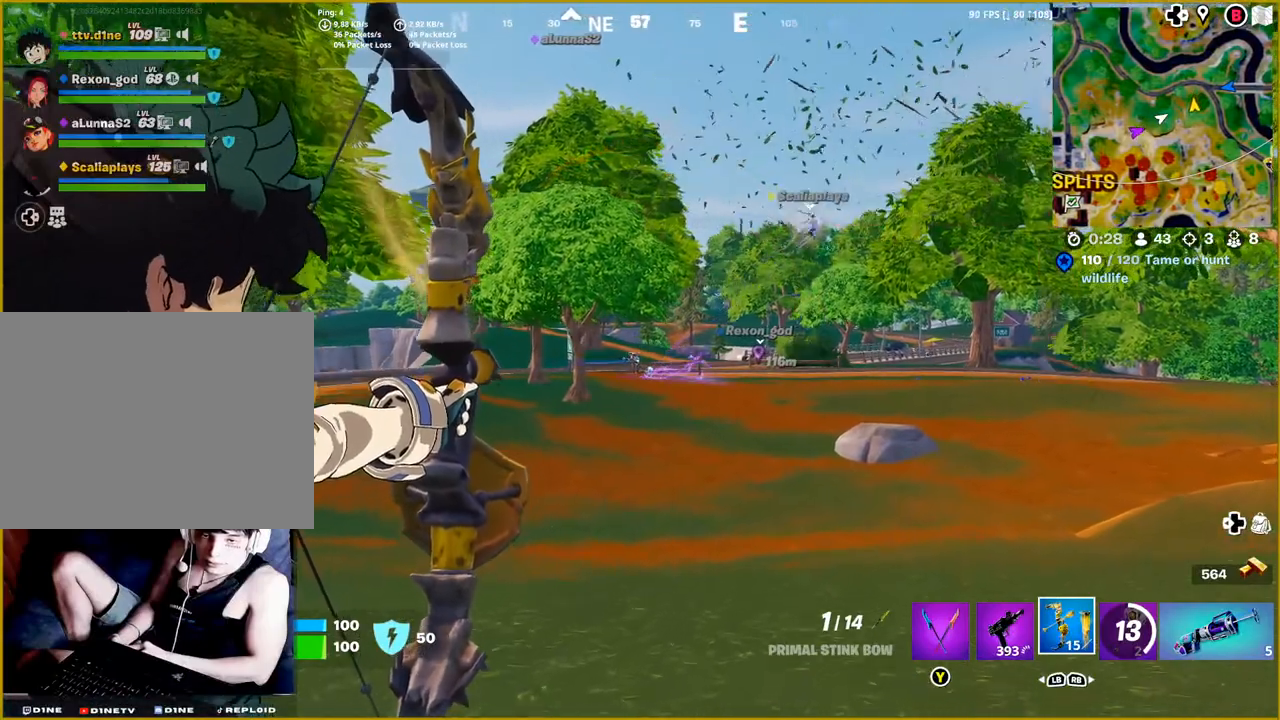
{"buttons": ["L2"], "left_stick": "up", "right_stick": "center", "events": [[100, "right_stick", "left"], [383, "R2", "up"], [383, "right_stick", "center"]]}
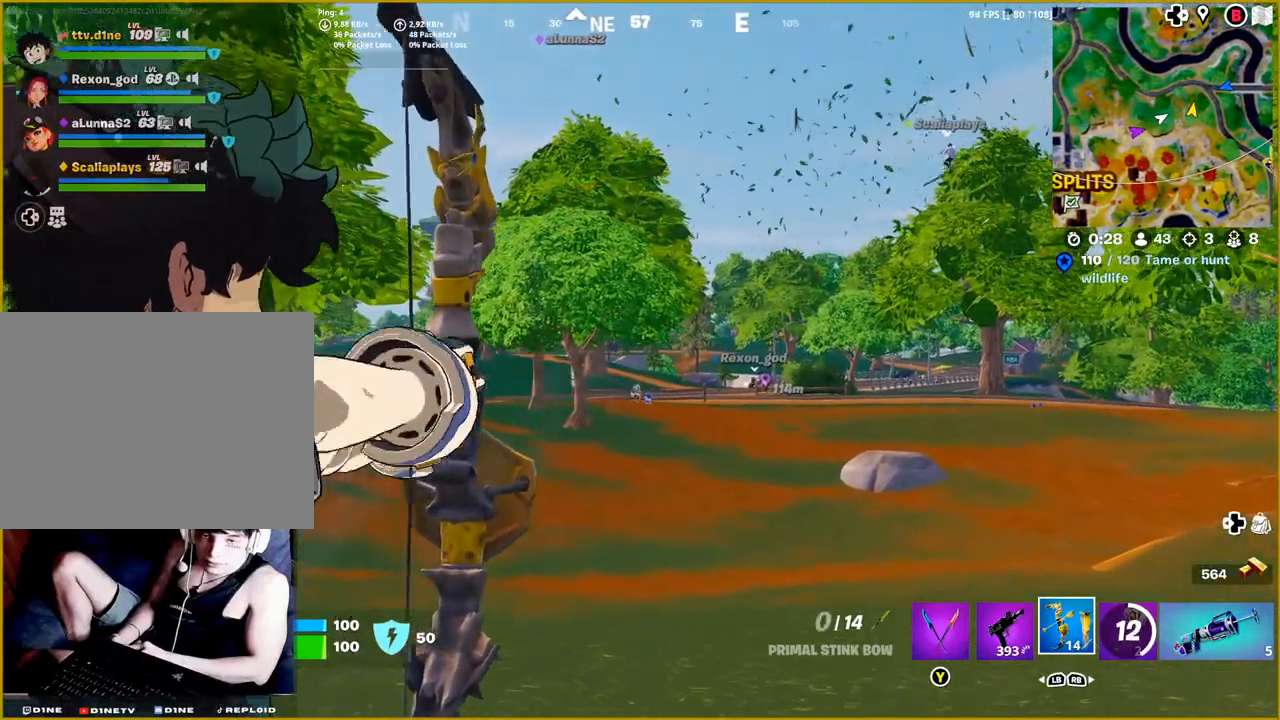
{"buttons": ["L2"], "left_stick": "up", "right_stick": "center", "events": []}
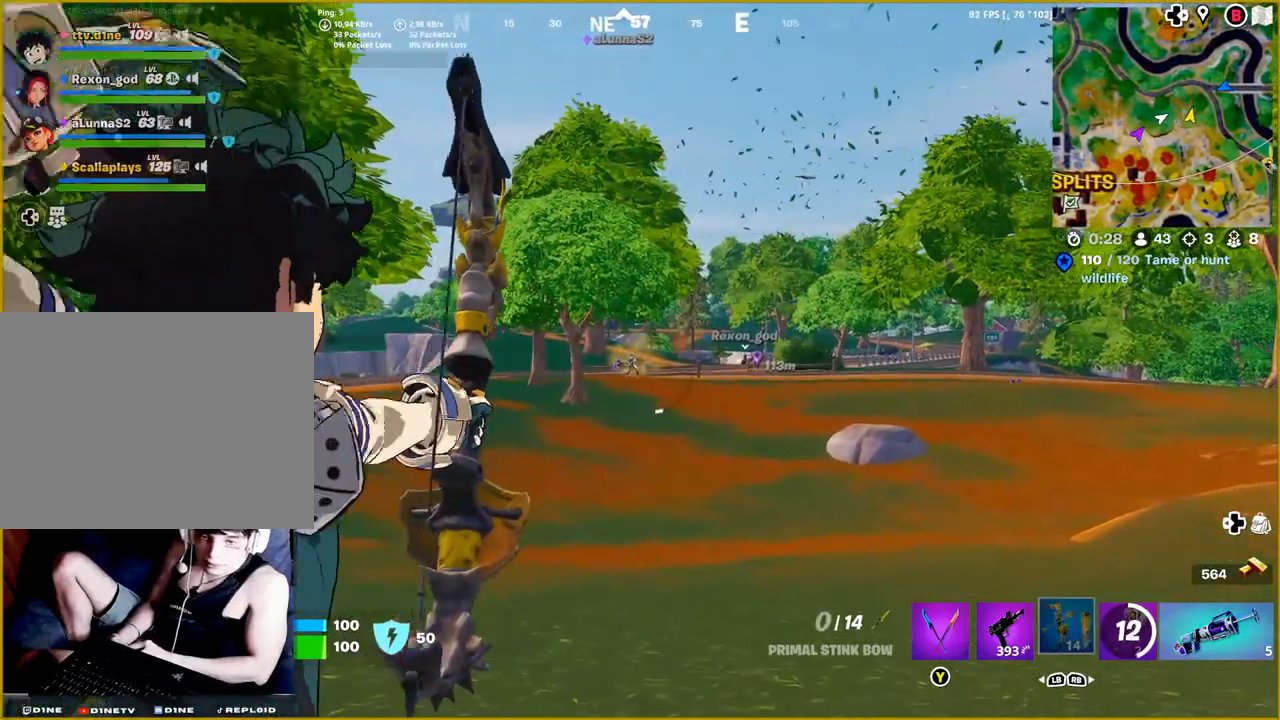
{"buttons": ["L2", "R2"], "left_stick": "up-right", "right_stick": "left", "events": [[33, "R2", "down"], [200, "right_stick", "left"], [250, "left_stick", "up-right"]]}
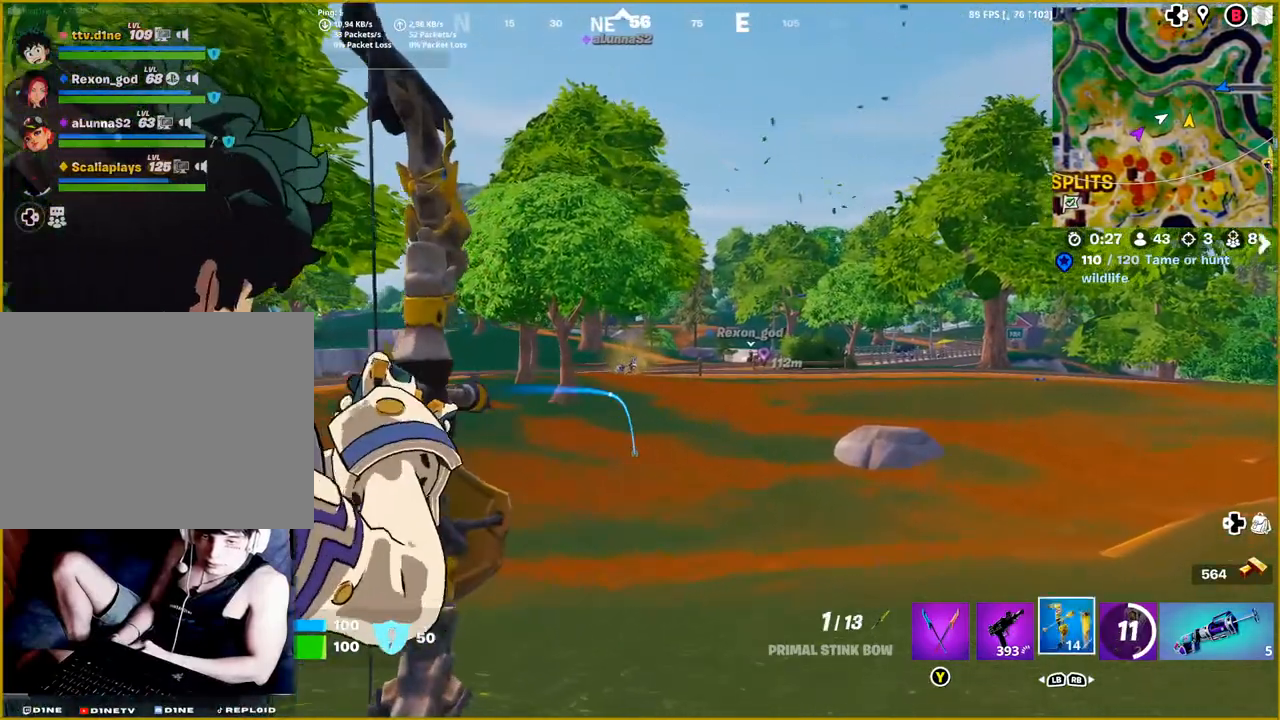
{"buttons": ["L2", "R2"], "left_stick": "up-right", "right_stick": "center", "events": [[117, "right_stick", "center"]]}
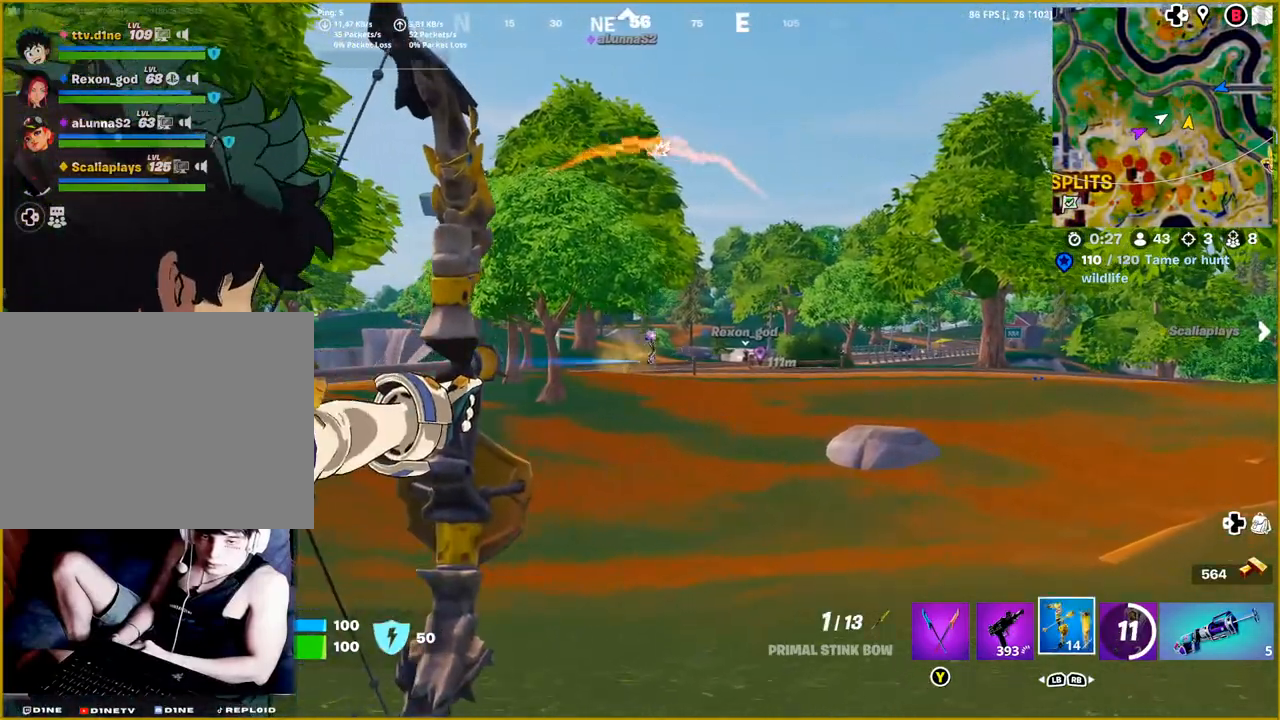
{"buttons": ["L2", "R2"], "left_stick": "up-right", "right_stick": "right", "events": [[33, "right_stick", "down-right"], [450, "right_stick", "right"]]}
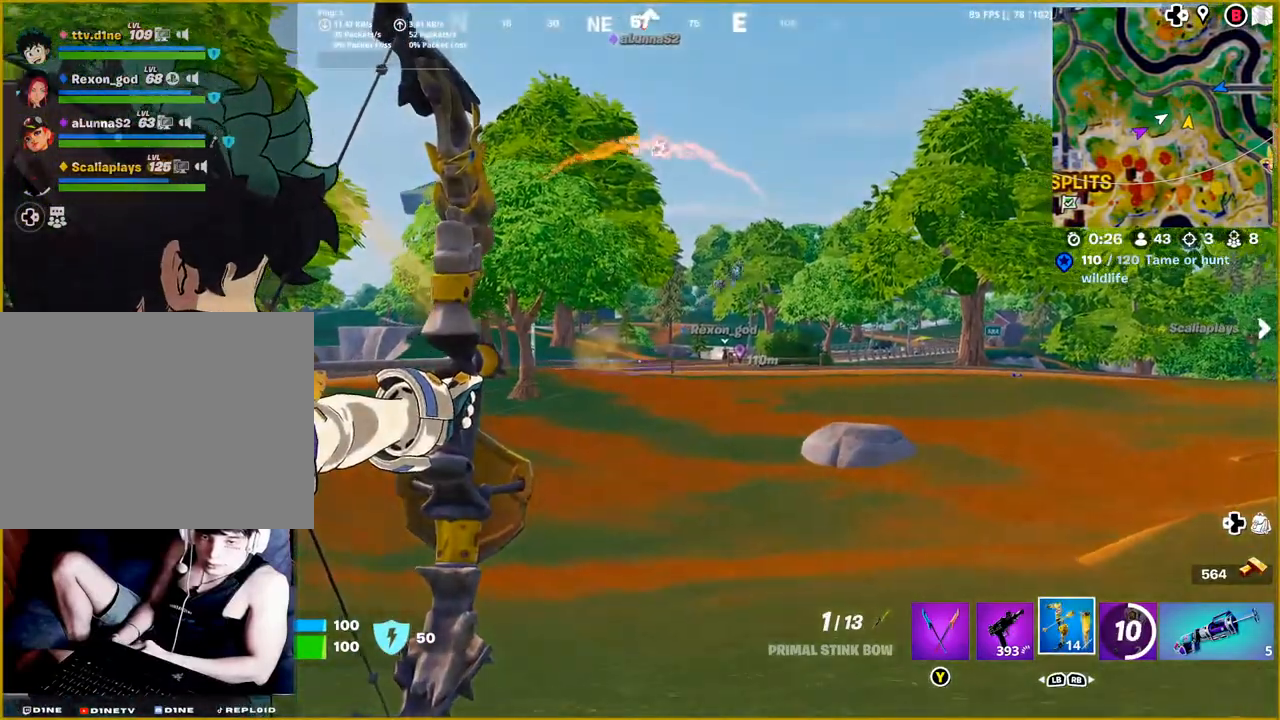
{"buttons": ["L2", "R2"], "left_stick": "up-right", "right_stick": "right", "events": []}
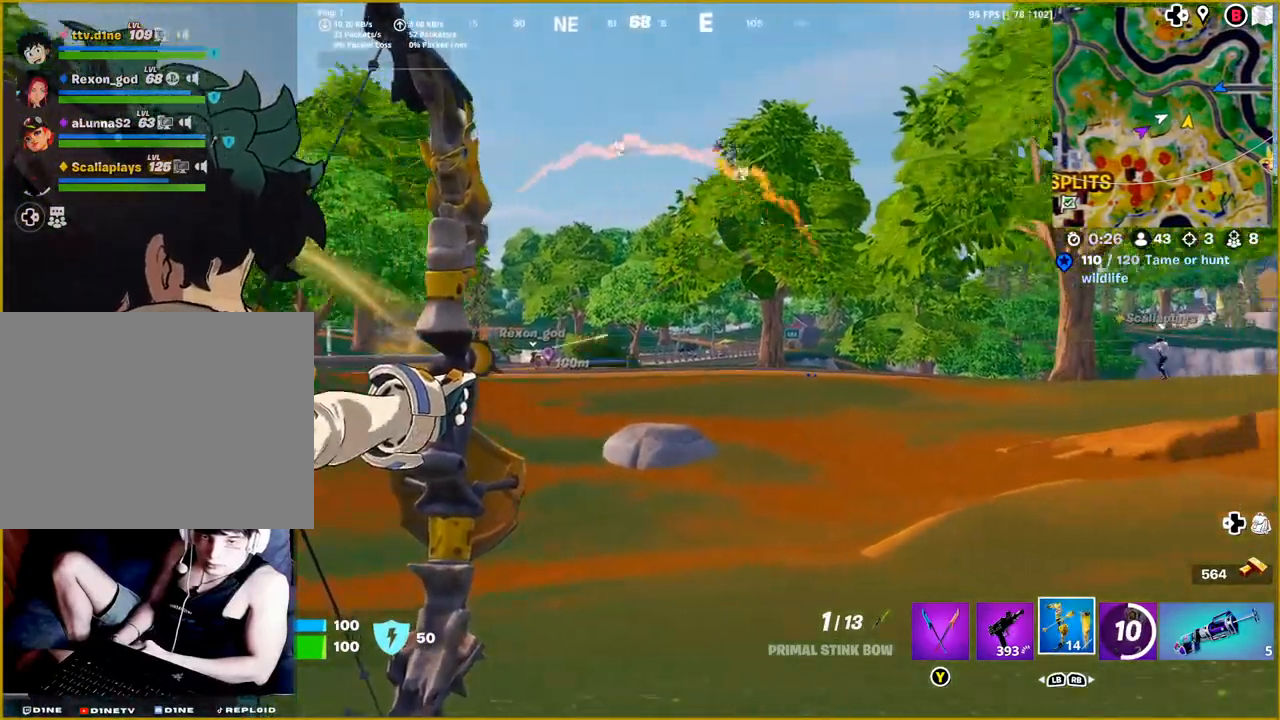
{"buttons": ["L2", "R2"], "left_stick": "up-right", "right_stick": "down-right", "events": [[400, "right_stick", "down-right"]]}
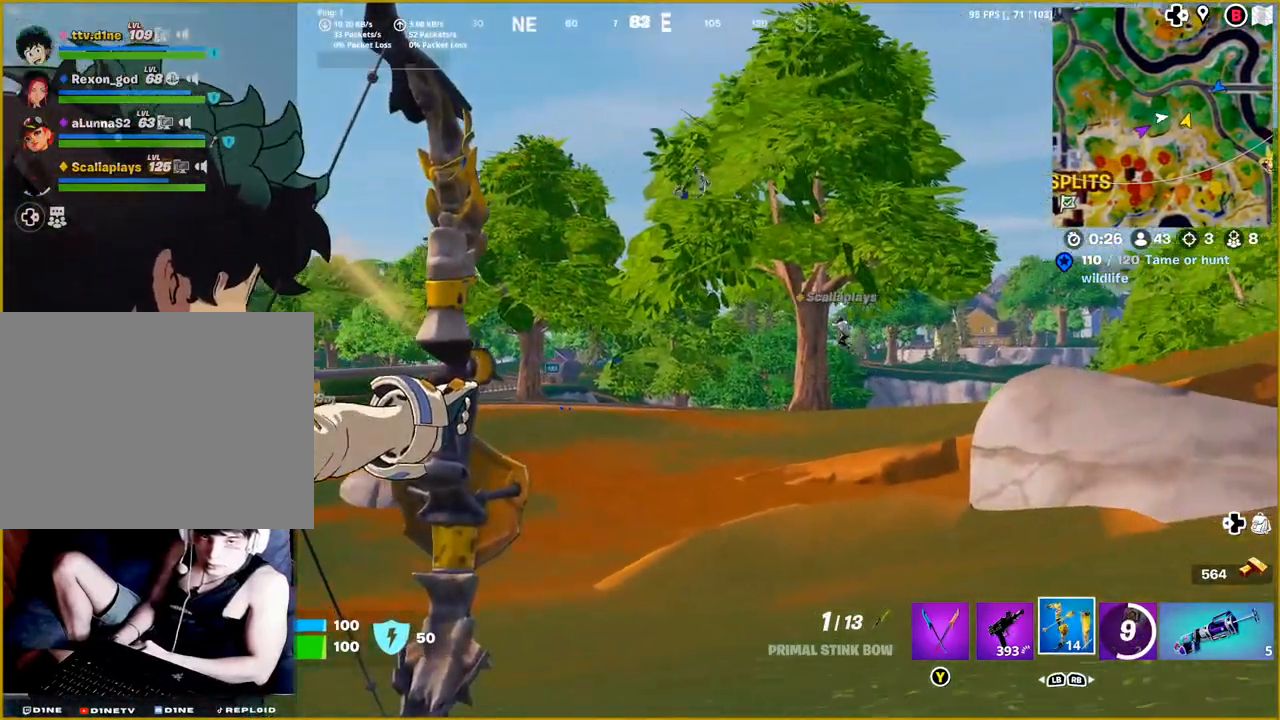
{"buttons": ["L2", "R2"], "left_stick": "up-right", "right_stick": "right", "events": [[317, "right_stick", "right"]]}
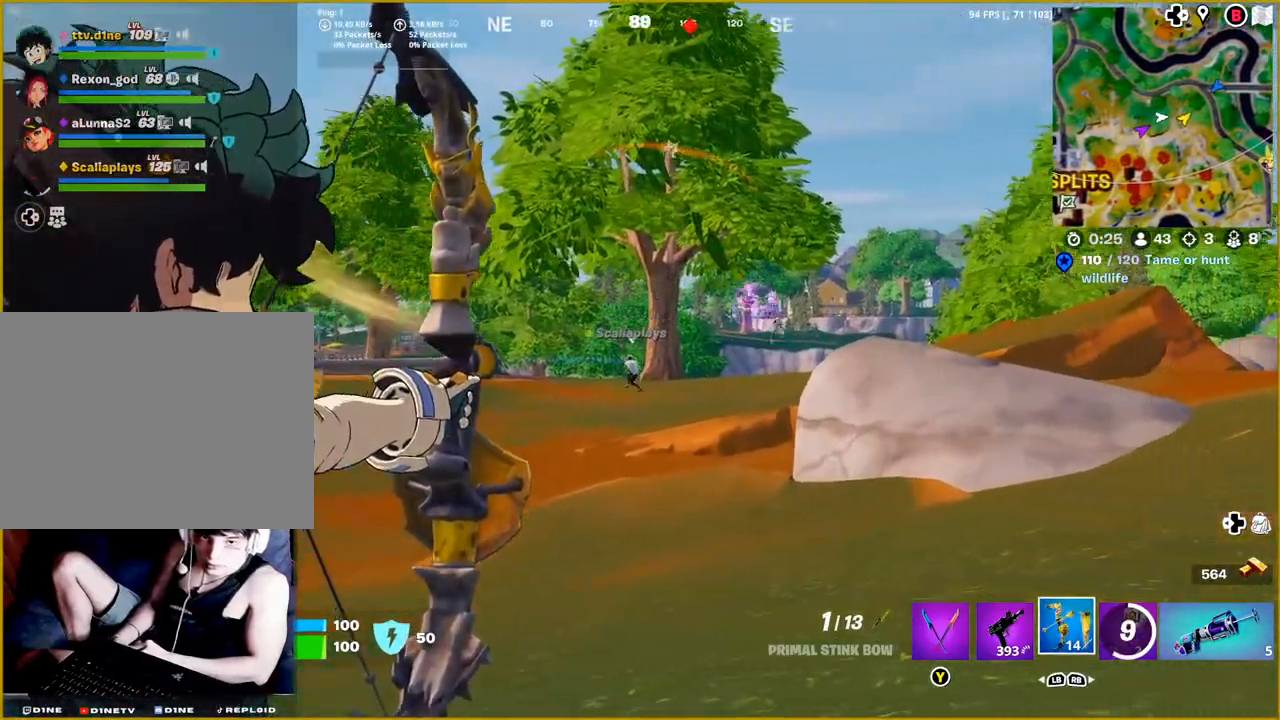
{"buttons": ["L2", "R2"], "left_stick": "up-left", "right_stick": "right", "events": [[183, "left_stick", "up-left"]]}
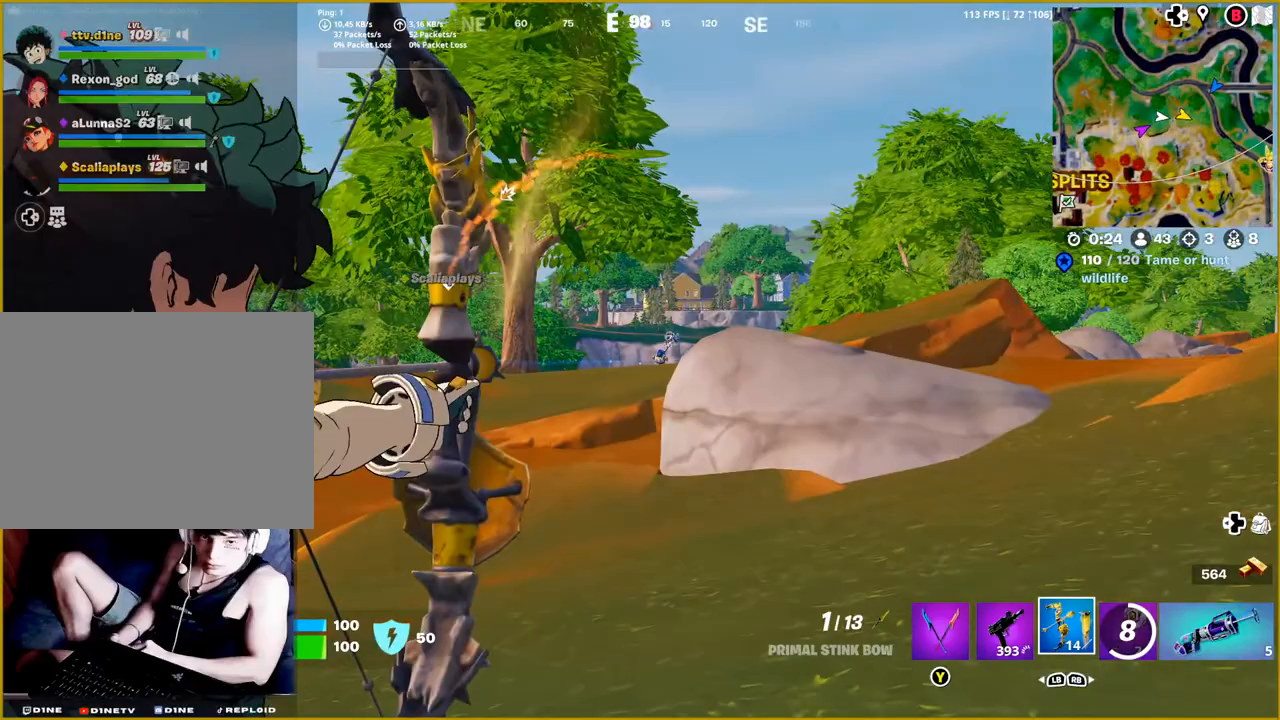
{"buttons": ["L2"], "left_stick": "up", "right_stick": "center", "events": [[150, "right_stick", "up-right"], [300, "right_stick", "center"], [350, "left_stick", "up"], [367, "R2", "up"]]}
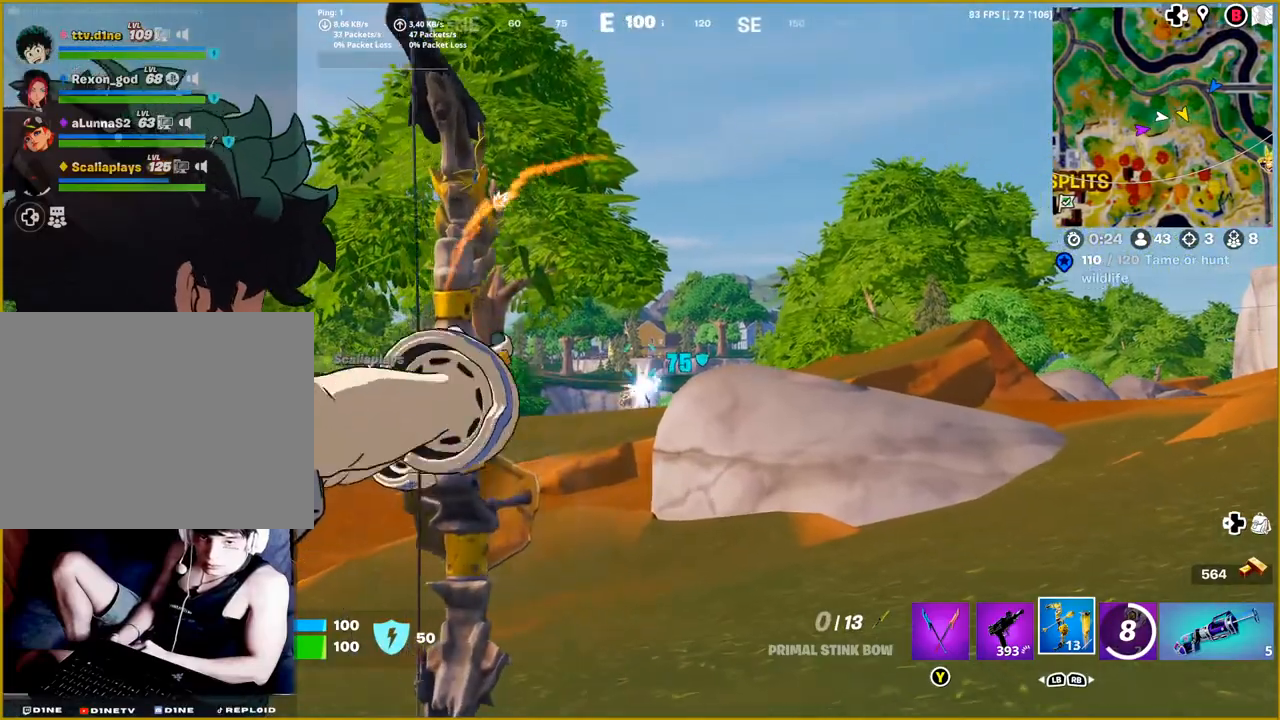
{"buttons": ["L2"], "left_stick": "up", "right_stick": "center", "events": []}
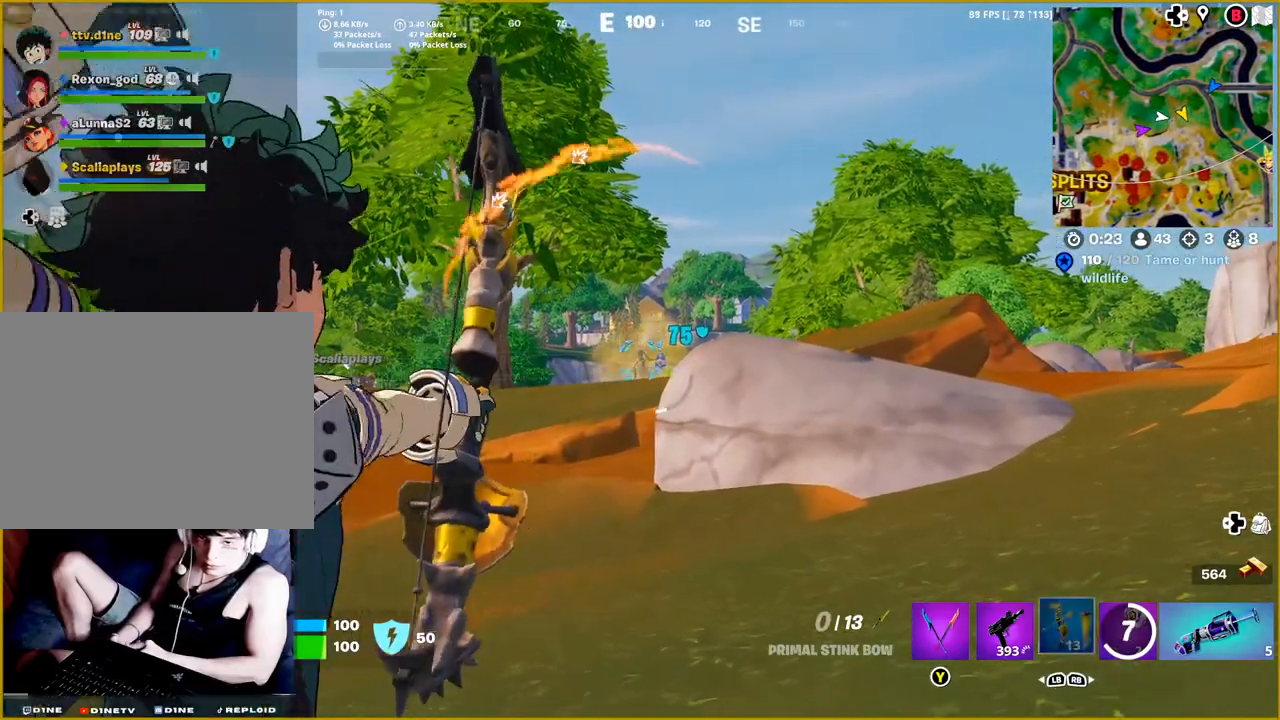
{"buttons": ["L2", "R2"], "left_stick": "up", "right_stick": "center", "events": [[33, "R2", "down"], [83, "right_stick", "left"], [300, "right_stick", "center"]]}
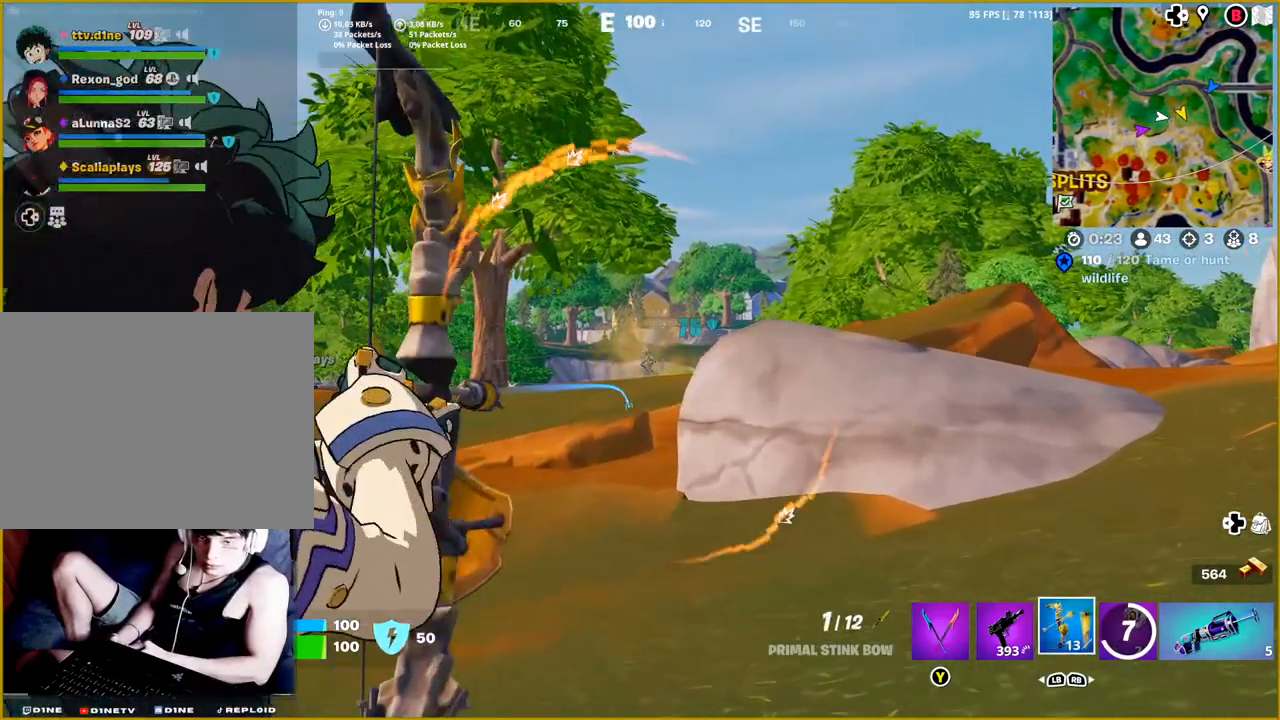
{"buttons": ["L2", "R2"], "left_stick": "up", "right_stick": "center", "events": []}
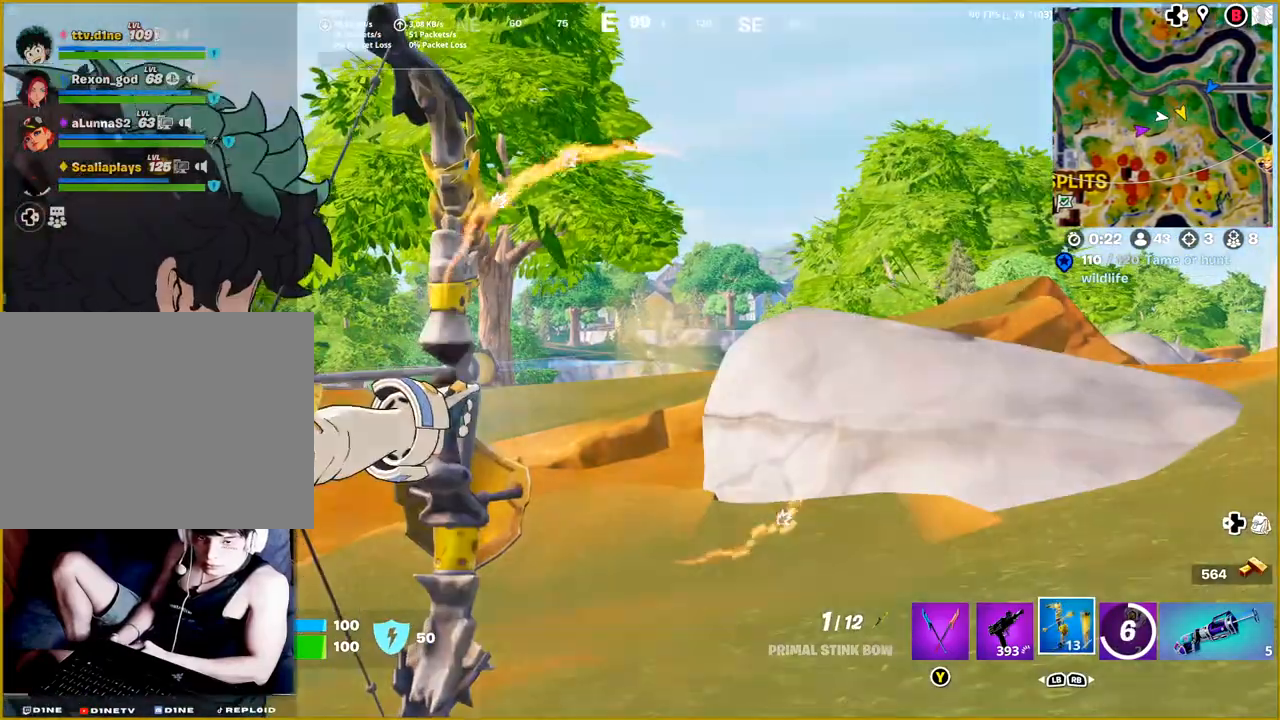
{"buttons": ["L2", "R2"], "left_stick": "up-right", "right_stick": "down", "events": [[183, "left_stick", "up-right"], [333, "right_stick", "down"]]}
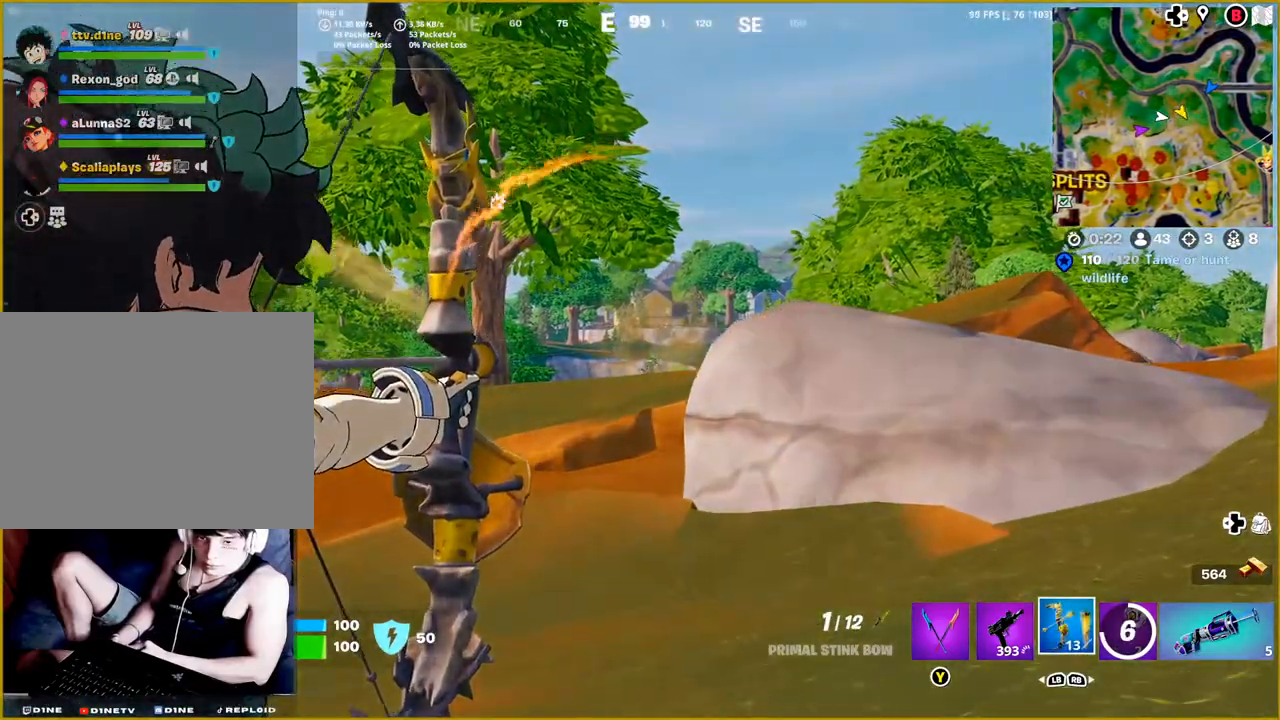
{"buttons": ["L2"], "left_stick": "up-left", "right_stick": "center", "events": [[33, "right_stick", "down-right"], [350, "right_stick", "center"], [383, "R2", "up"], [433, "left_stick", "up-left"]]}
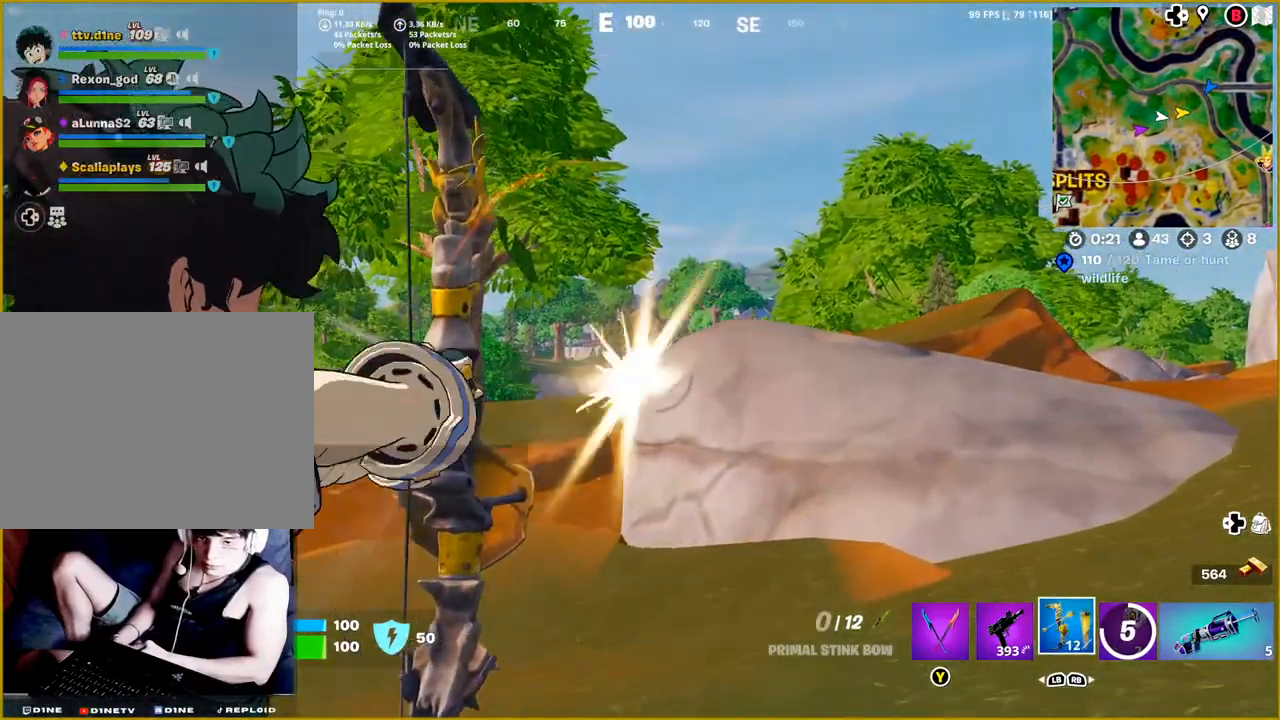
{"buttons": [], "left_stick": "up-right", "right_stick": "right", "events": [[250, "L2", "up"], [300, "left_stick", "up-right"], [433, "right_stick", "right"]]}
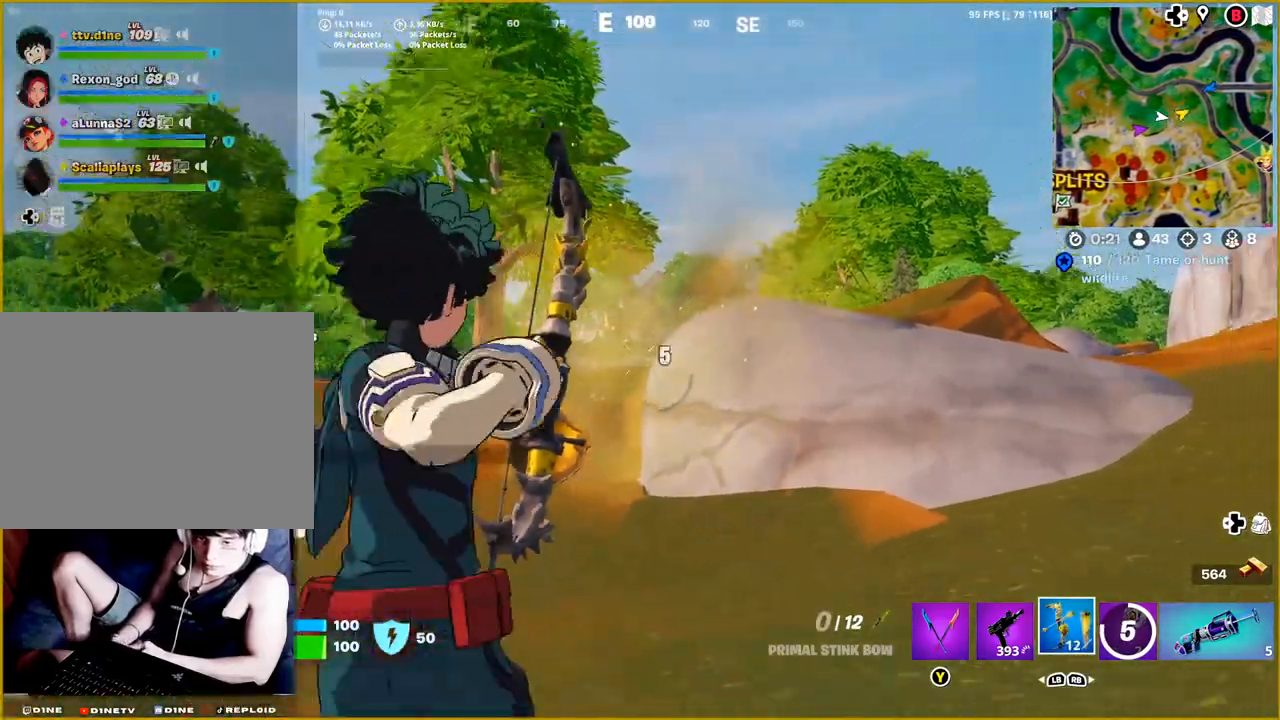
{"buttons": [], "left_stick": "up-right", "right_stick": "right", "events": []}
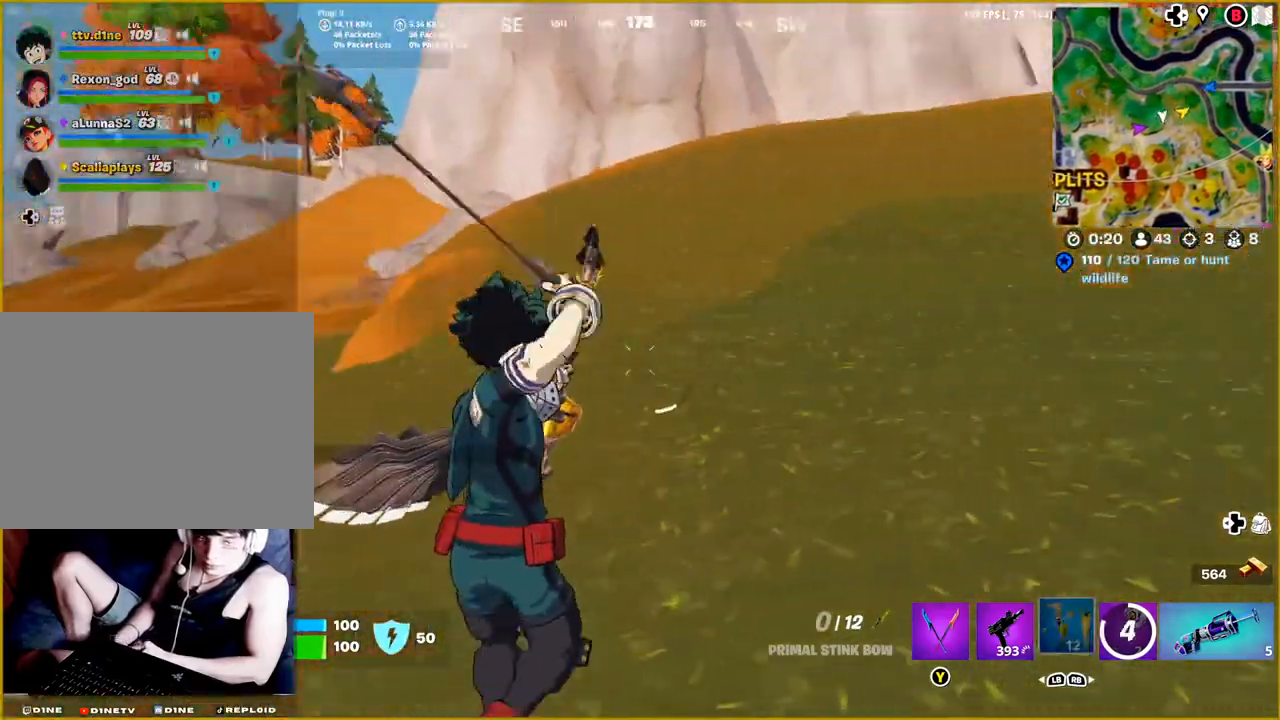
{"buttons": [], "left_stick": "up-left", "right_stick": "center", "events": [[50, "left_stick", "up"], [167, "left_stick", "up-left"], [350, "right_stick", "center"]]}
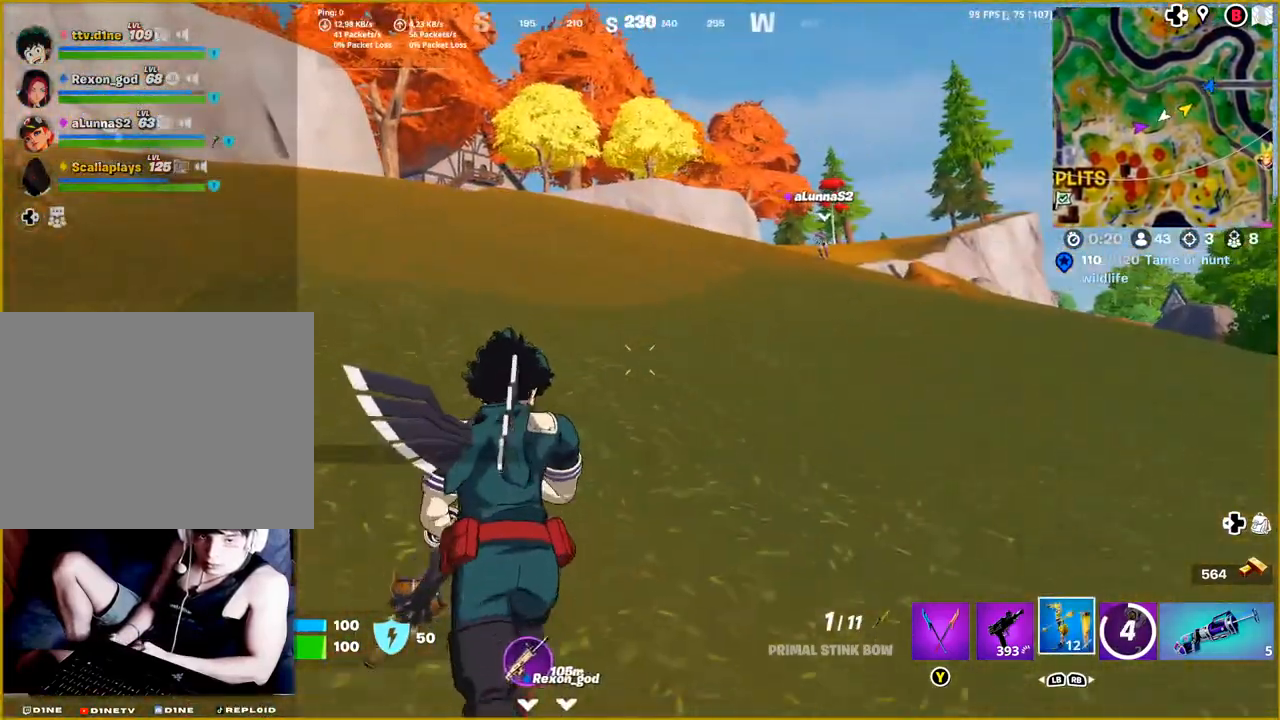
{"buttons": [], "left_stick": "up-left", "right_stick": "right", "events": [[267, "right_stick", "right"]]}
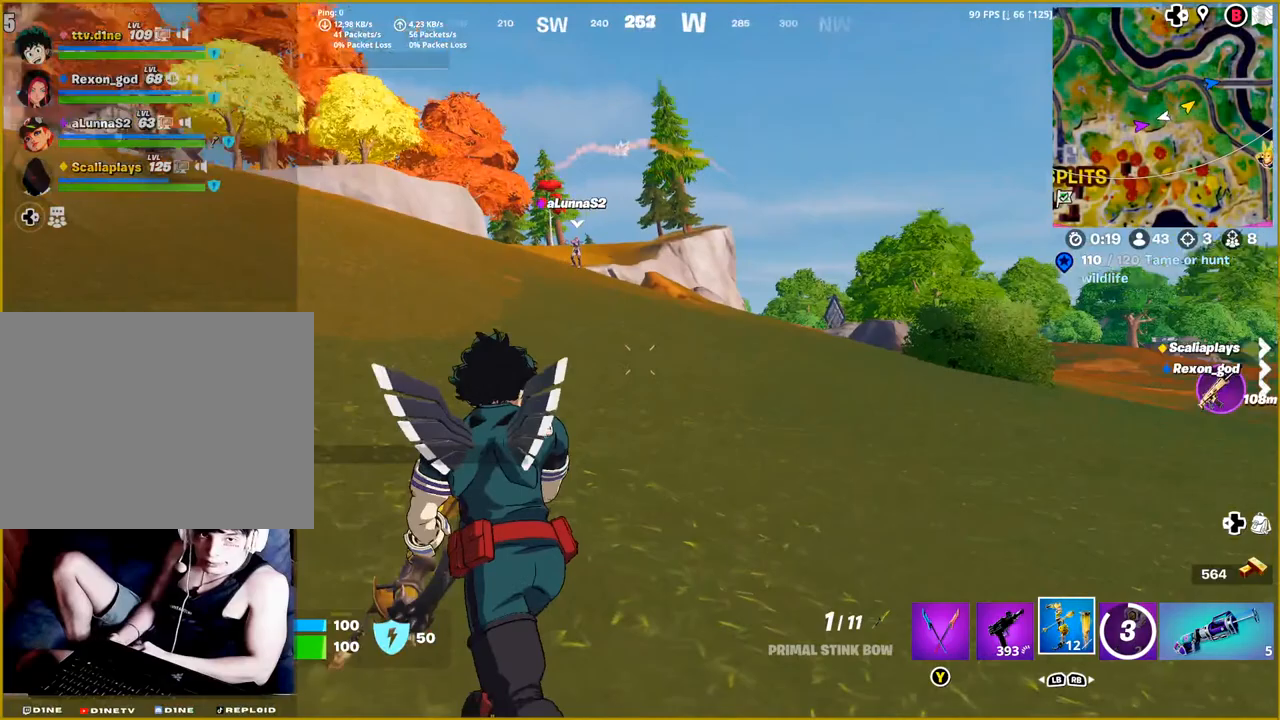
{"buttons": [], "left_stick": "up-right", "right_stick": "center", "events": [[17, "left_stick", "left"], [50, "right_stick", "down-right"], [233, "left_stick", "down-right"], [450, "left_stick", "up-right"], [500, "right_stick", "center"]]}
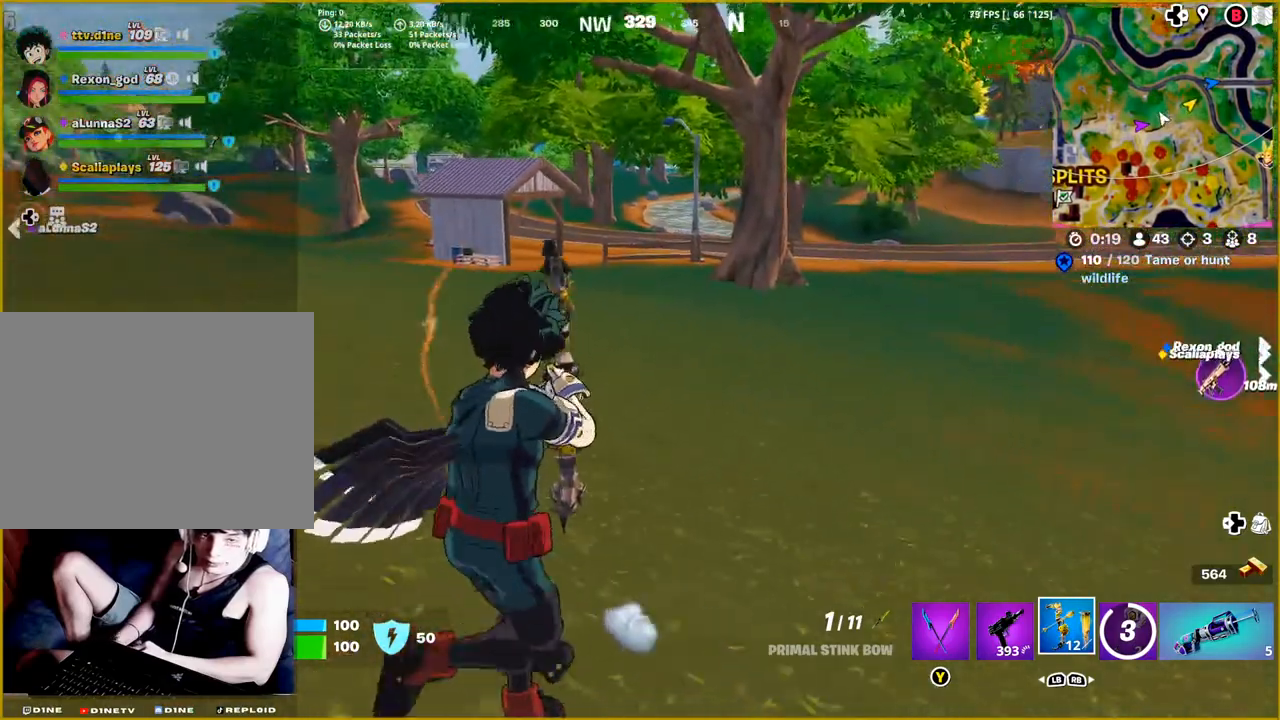
{"buttons": [], "left_stick": "up", "right_stick": "right", "events": [[217, "right_stick", "right"], [400, "left_stick", "up"]]}
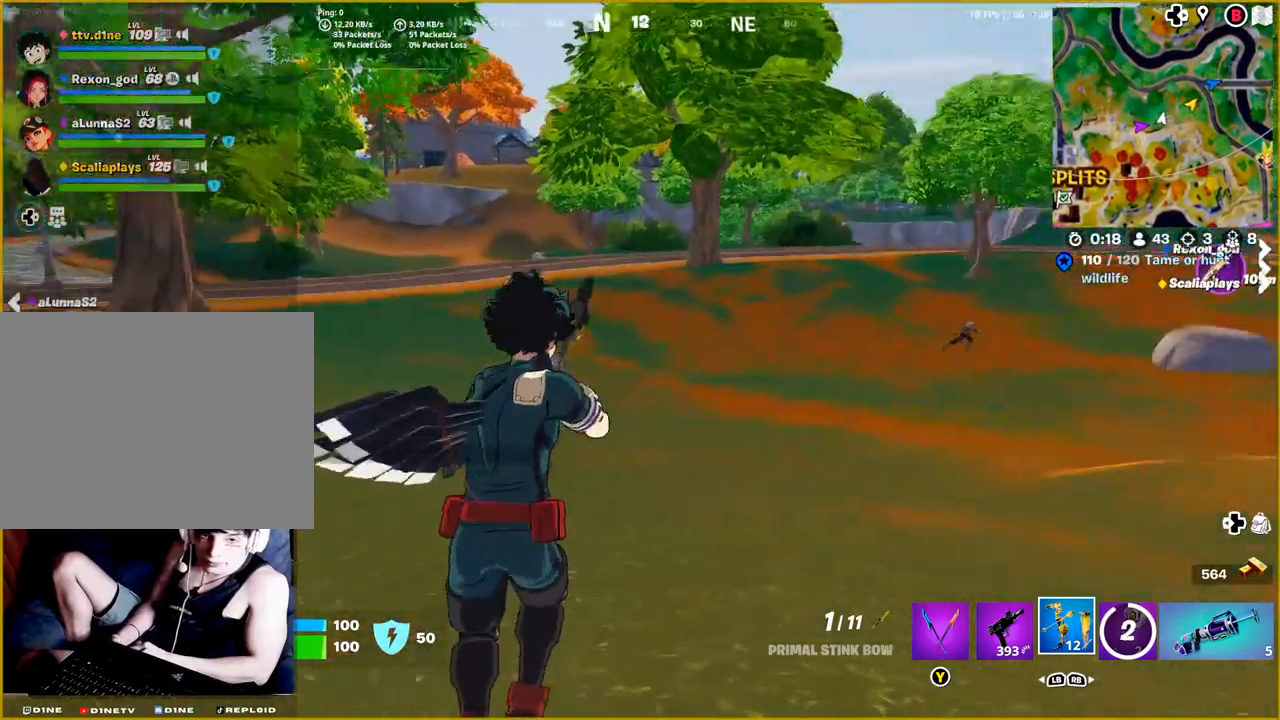
{"buttons": [], "left_stick": "up-right", "right_stick": "right", "events": [[83, "L3", "down"], [200, "L3", "up"], [433, "left_stick", "up-right"]]}
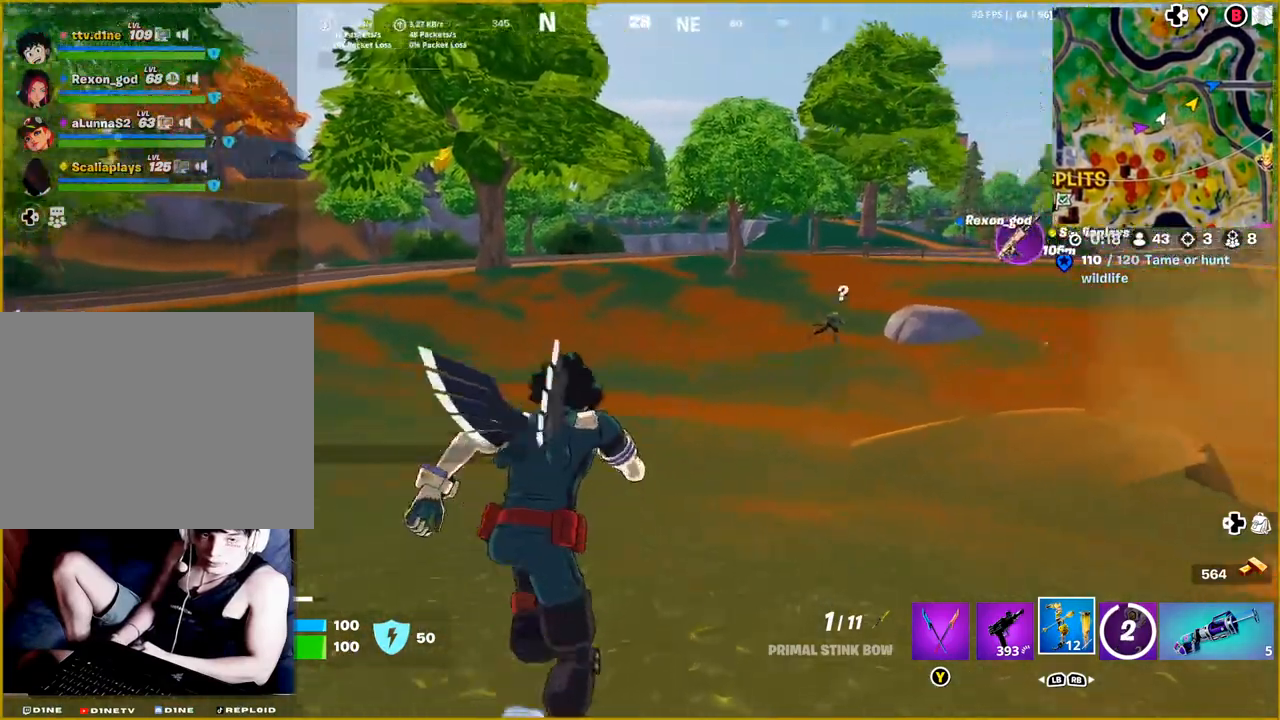
{"buttons": ["L2", "R2"], "left_stick": "up-right", "right_stick": "center", "events": [[100, "L2", "down"], [167, "R2", "down"], [283, "right_stick", "down-right"], [400, "right_stick", "center"]]}
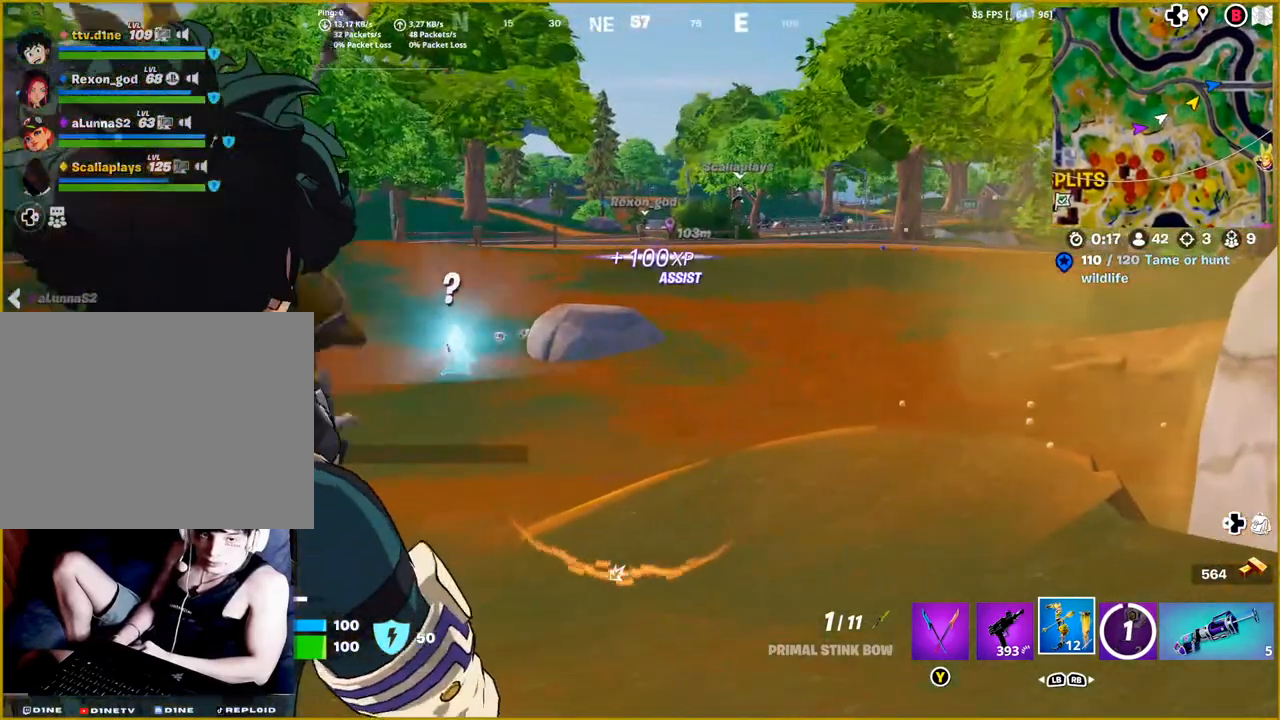
{"buttons": ["R2"], "left_stick": "up", "right_stick": "center", "events": [[50, "right_stick", "left"], [183, "left_stick", "up"], [300, "right_stick", "center"], [400, "L2", "up"]]}
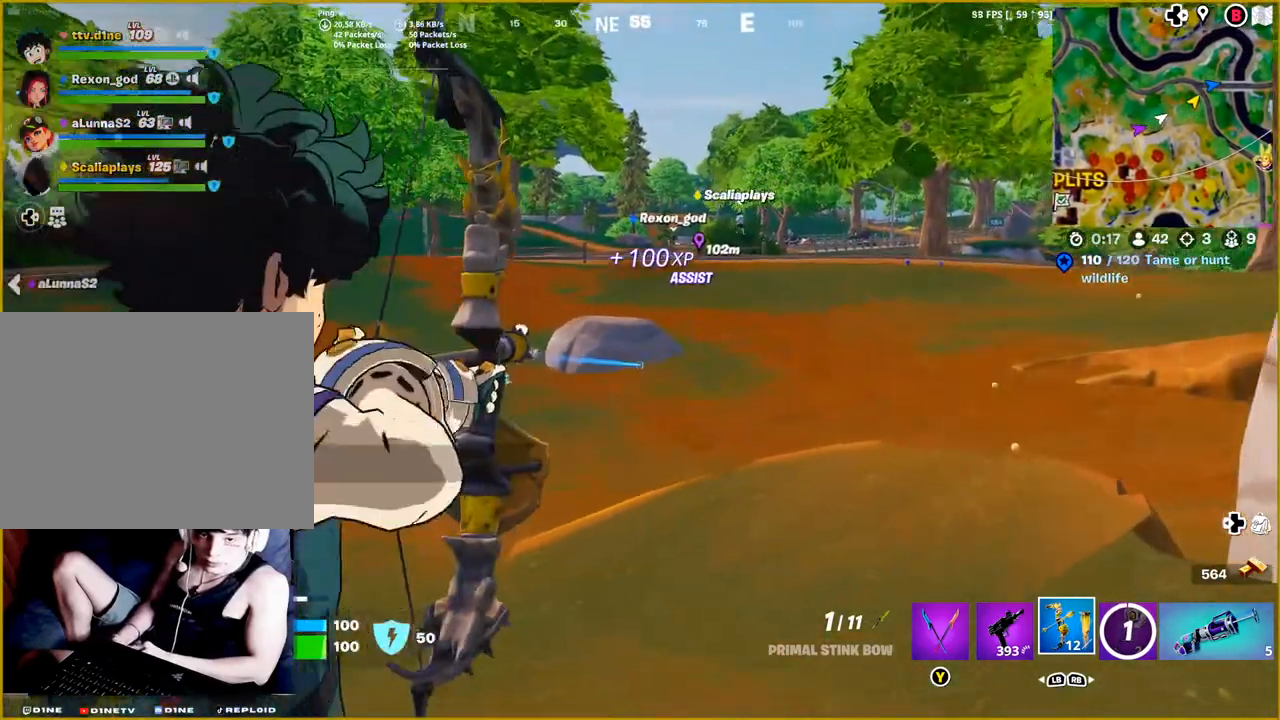
{"buttons": ["R2"], "left_stick": "up", "right_stick": "center", "events": [[150, "right_stick", "right"], [350, "right_stick", "center"]]}
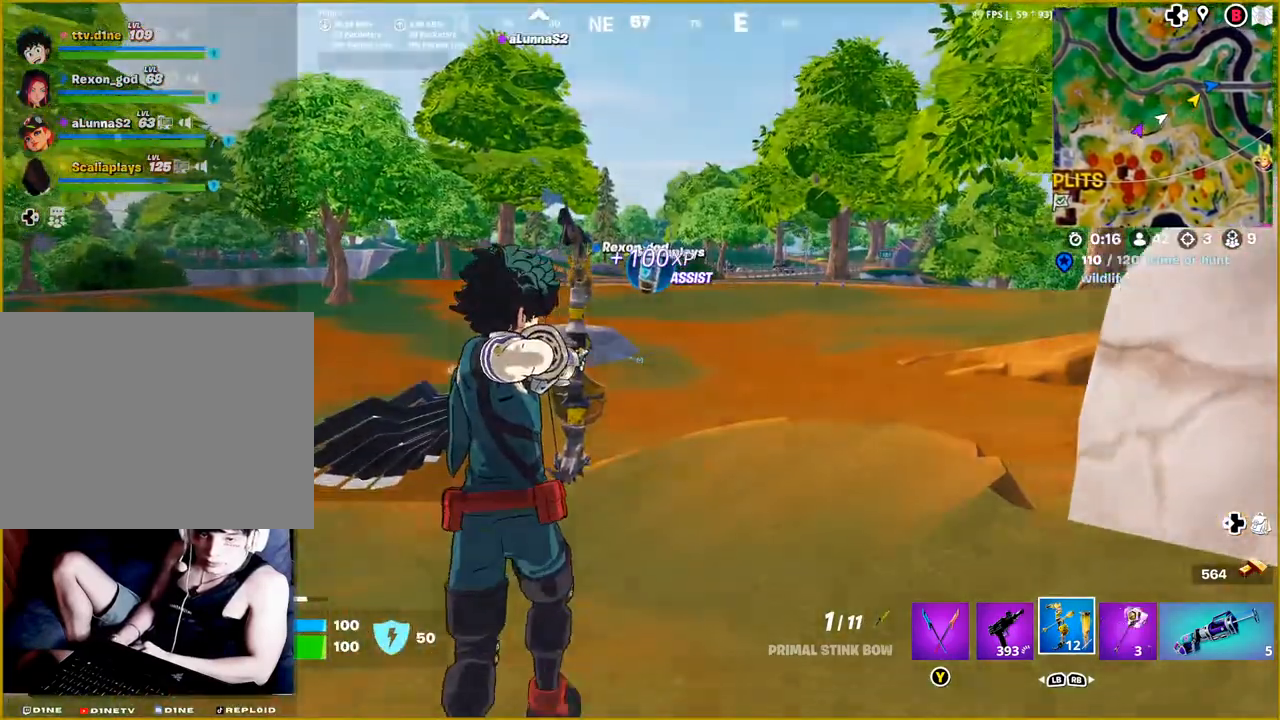
{"buttons": ["R2"], "left_stick": "up", "right_stick": "center", "events": []}